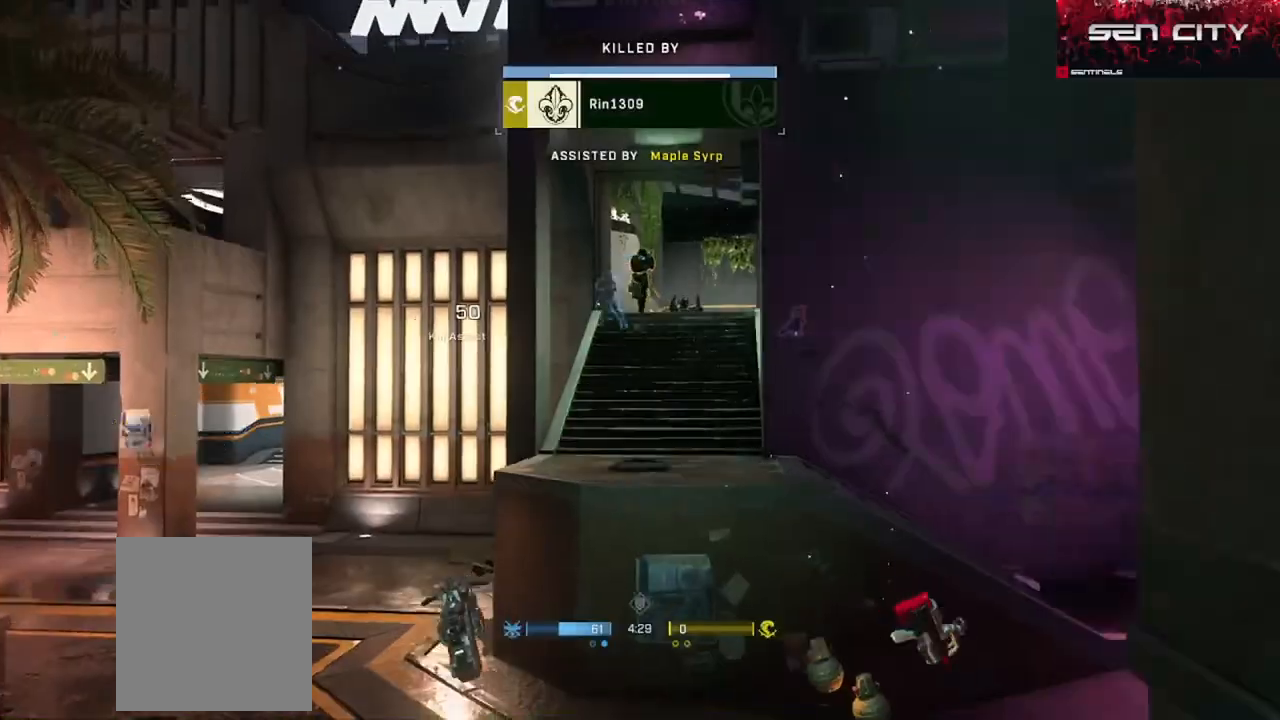
Gameplay with a controller (Xbox layout); each line is a JSON object with the inputs held at the frame after it. "events" lists button and stick changes between this image and that frame as [ms after this image, input, new state], when the widget could be followed in between.
{"buttons": ["R1"], "left_stick": "center", "right_stick": "center"}
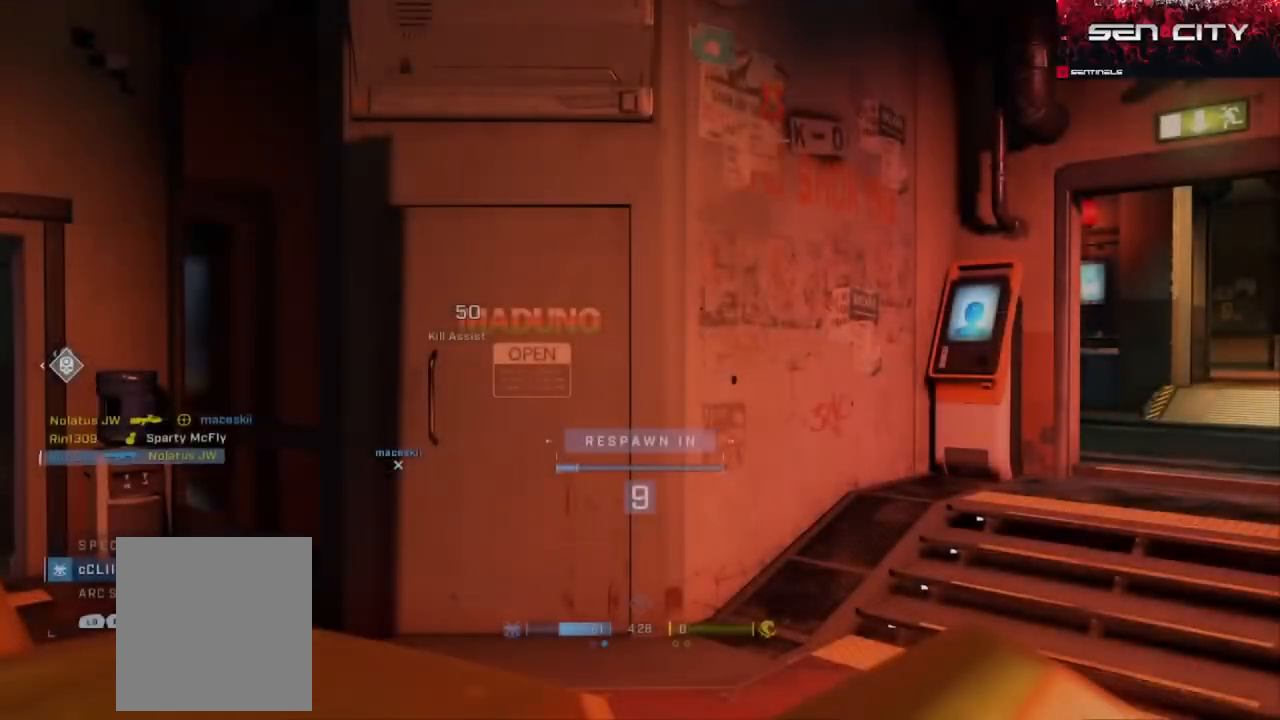
{"buttons": [], "left_stick": "center", "right_stick": "center", "events": [[50, "R1", "up"], [134, "R1", "down"], [217, "SELECT", "down"], [250, "DPAD_DOWN", "down"], [250, "R1", "up"], [334, "R1", "down"], [401, "DPAD_DOWN", "up"], [434, "R1", "up"], [451, "SELECT", "up"]]}
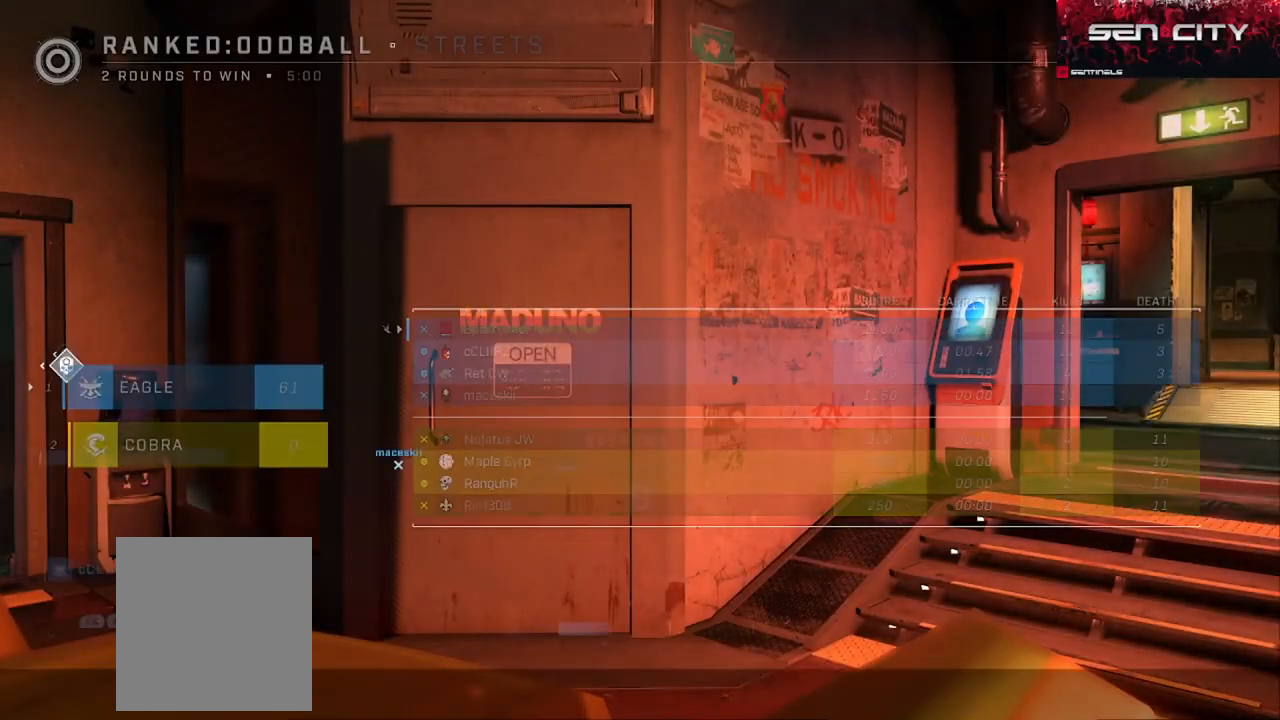
{"buttons": [], "left_stick": "center", "right_stick": "center", "events": [[16, "R1", "down"], [117, "R1", "up"], [183, "R1", "down"], [317, "R1", "up"]]}
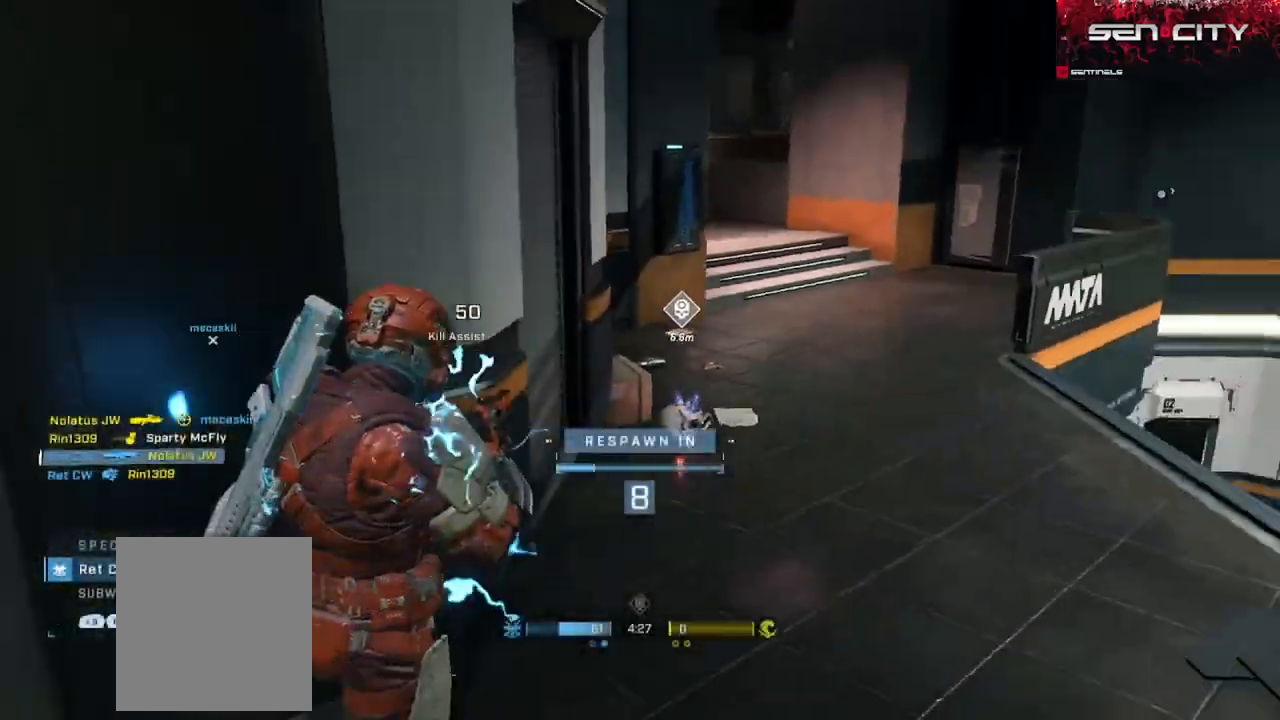
{"buttons": ["SELECT"], "left_stick": "center", "right_stick": "center", "events": [[284, "SELECT", "down"], [317, "DPAD_DOWN", "down"], [467, "DPAD_DOWN", "up"]]}
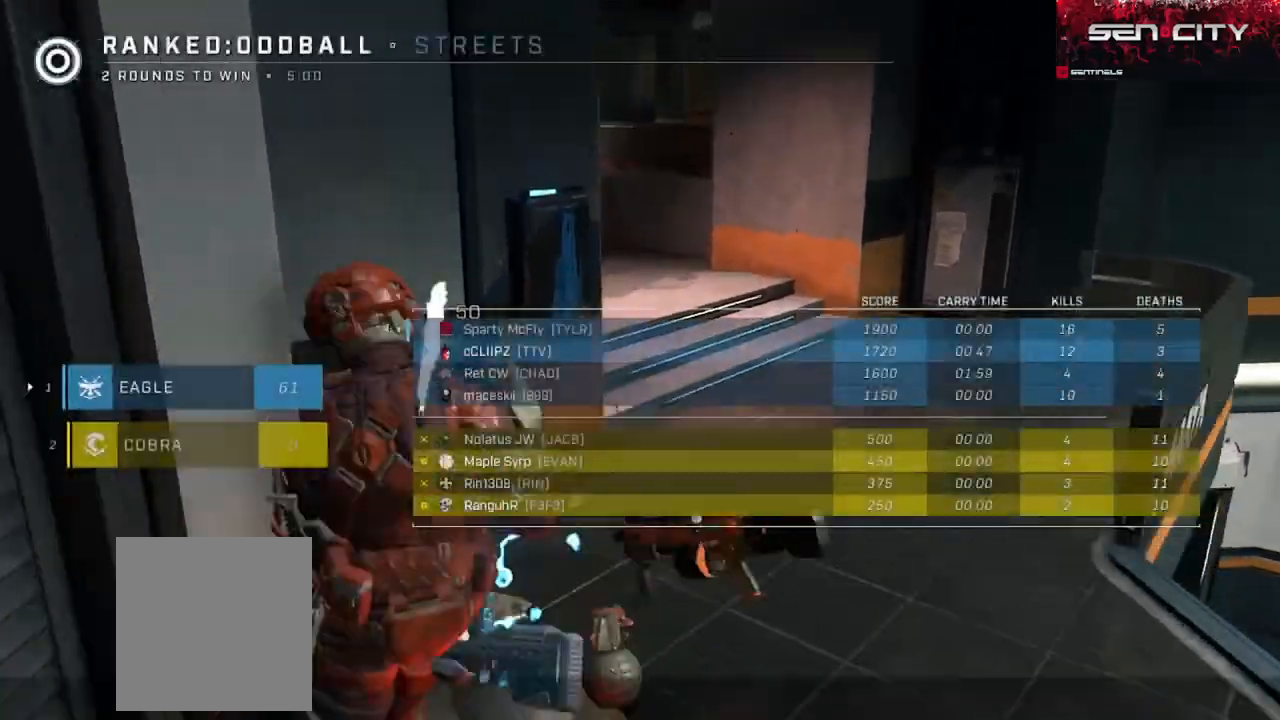
{"buttons": [], "left_stick": "center", "right_stick": "center", "events": [[350, "SELECT", "up"]]}
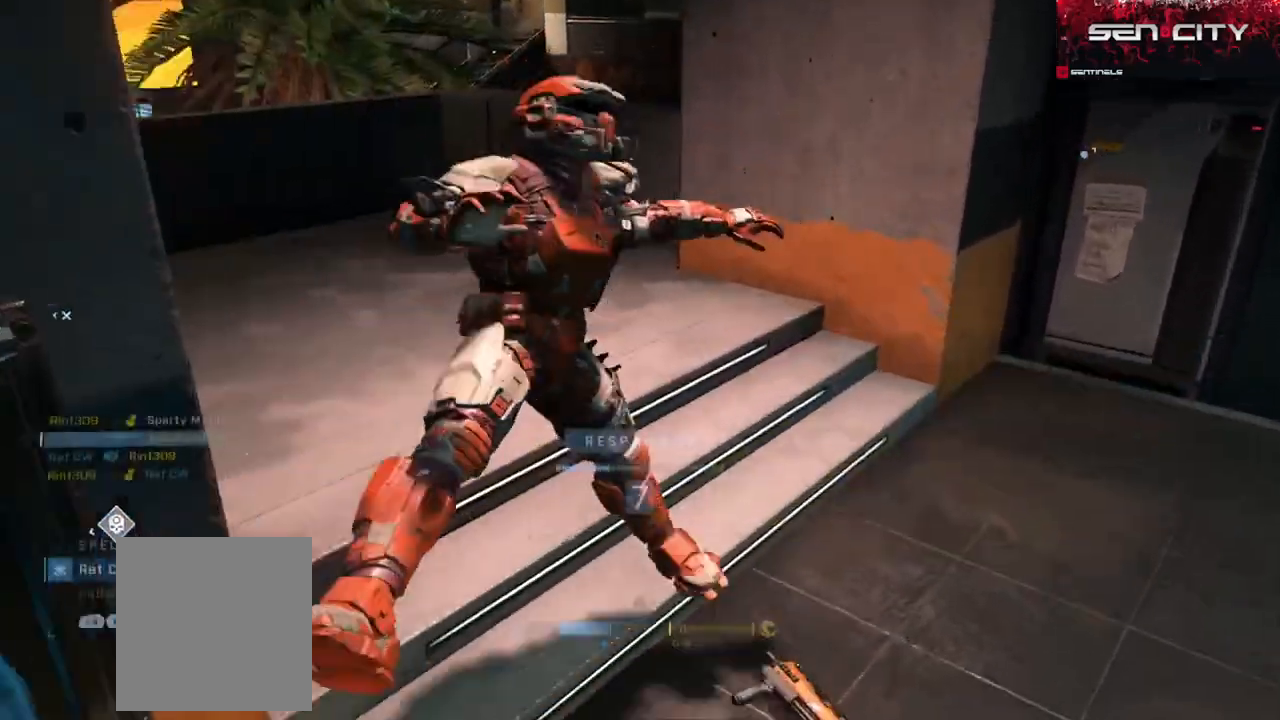
{"buttons": [], "left_stick": "center", "right_stick": "center", "events": [[17, "SELECT", "down"], [50, "DPAD_DOWN", "down"], [200, "DPAD_DOWN", "up"], [250, "SELECT", "up"], [334, "R1", "down"], [484, "R1", "up"]]}
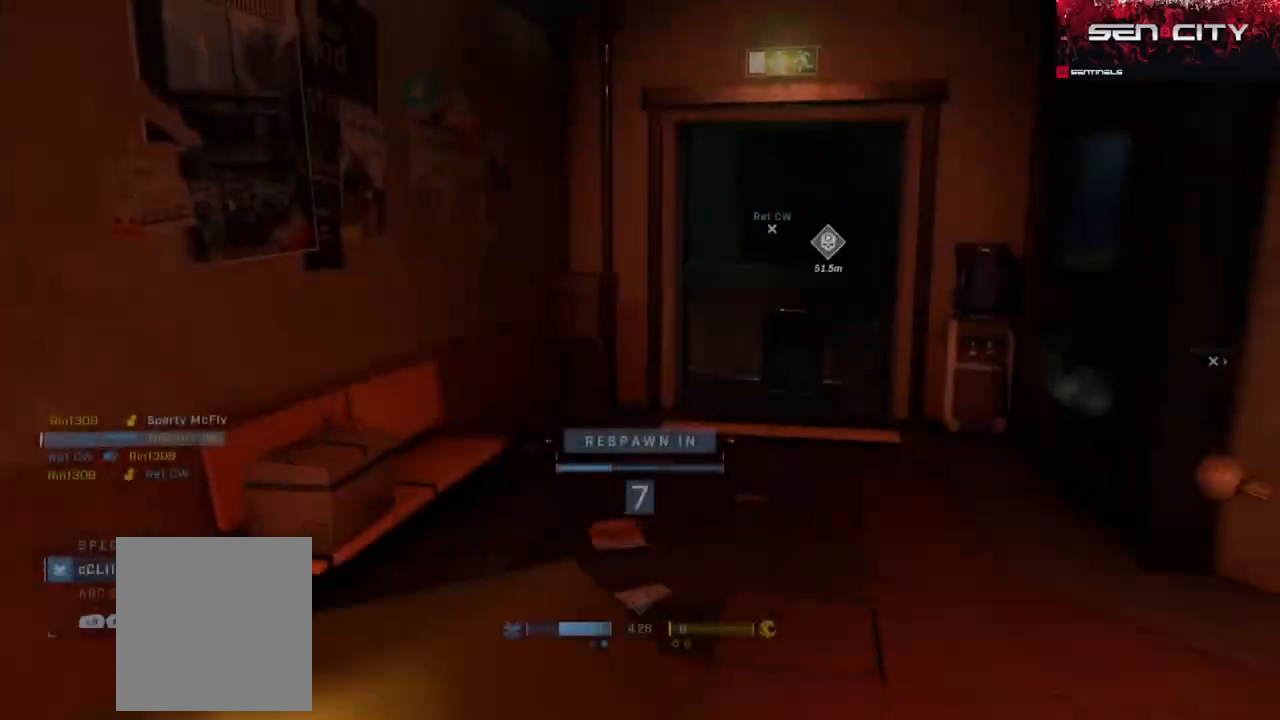
{"buttons": [], "left_stick": "center", "right_stick": "center", "events": []}
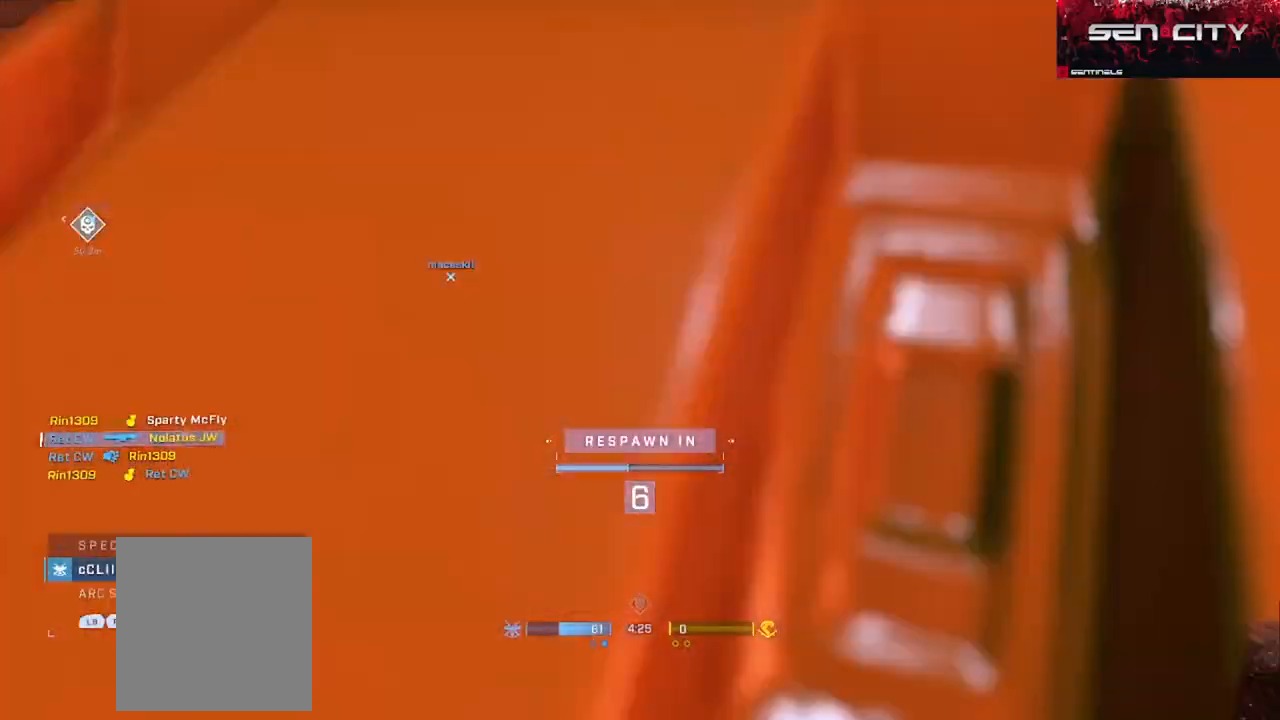
{"buttons": ["SELECT"], "left_stick": "center", "right_stick": "center", "events": [[117, "SELECT", "down"], [134, "DPAD_DOWN", "down"], [267, "DPAD_DOWN", "up"]]}
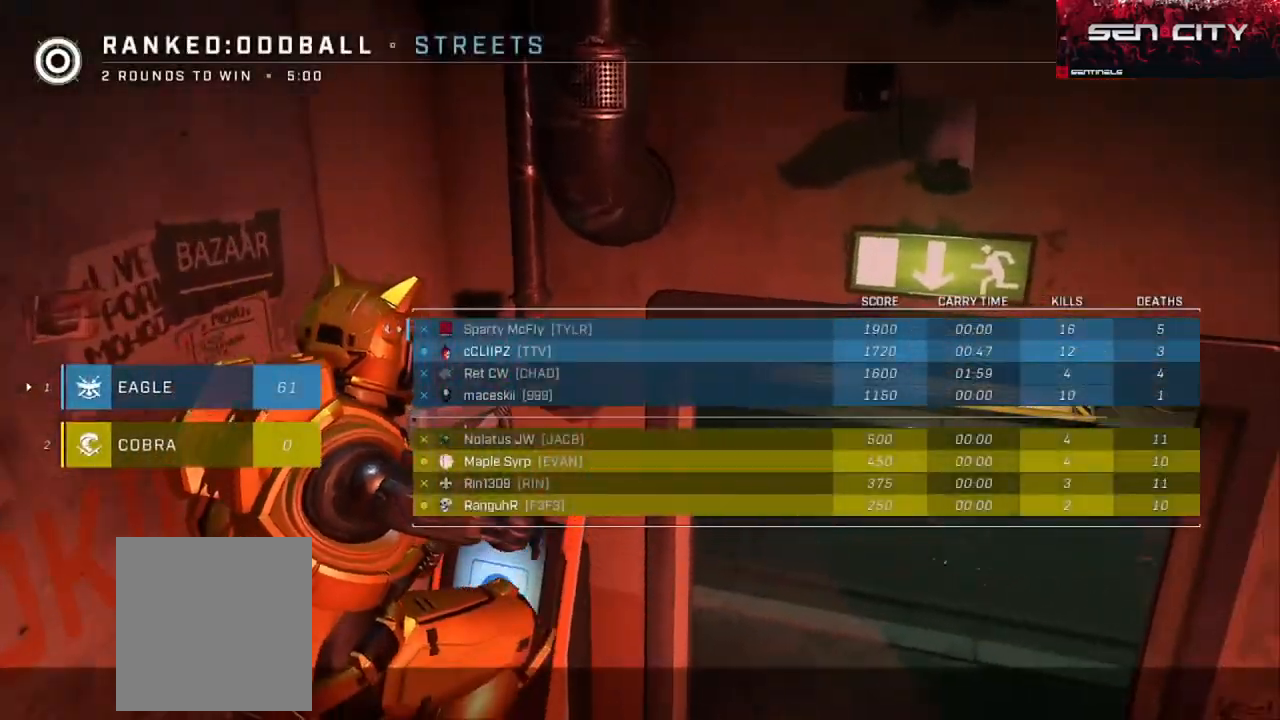
{"buttons": [], "left_stick": "center", "right_stick": "center", "events": [[167, "R1", "down"], [200, "SELECT", "up"], [283, "R1", "up"]]}
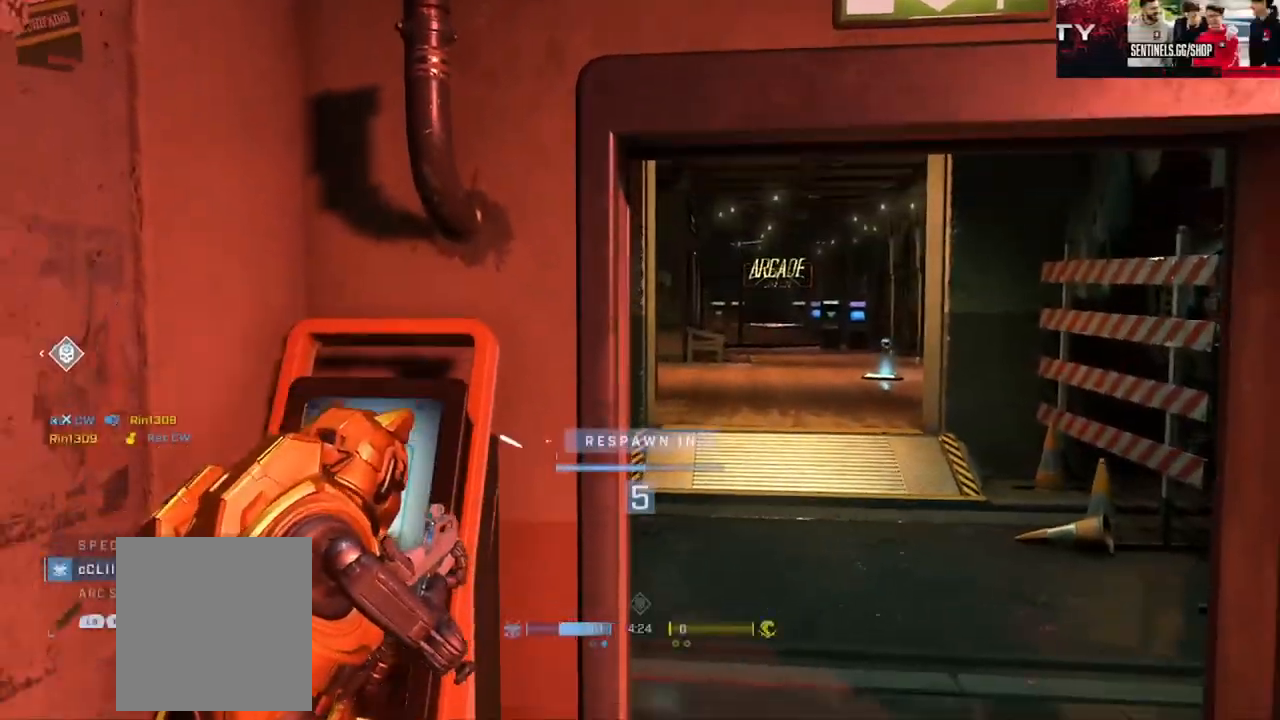
{"buttons": [], "left_stick": "center", "right_stick": "center", "events": []}
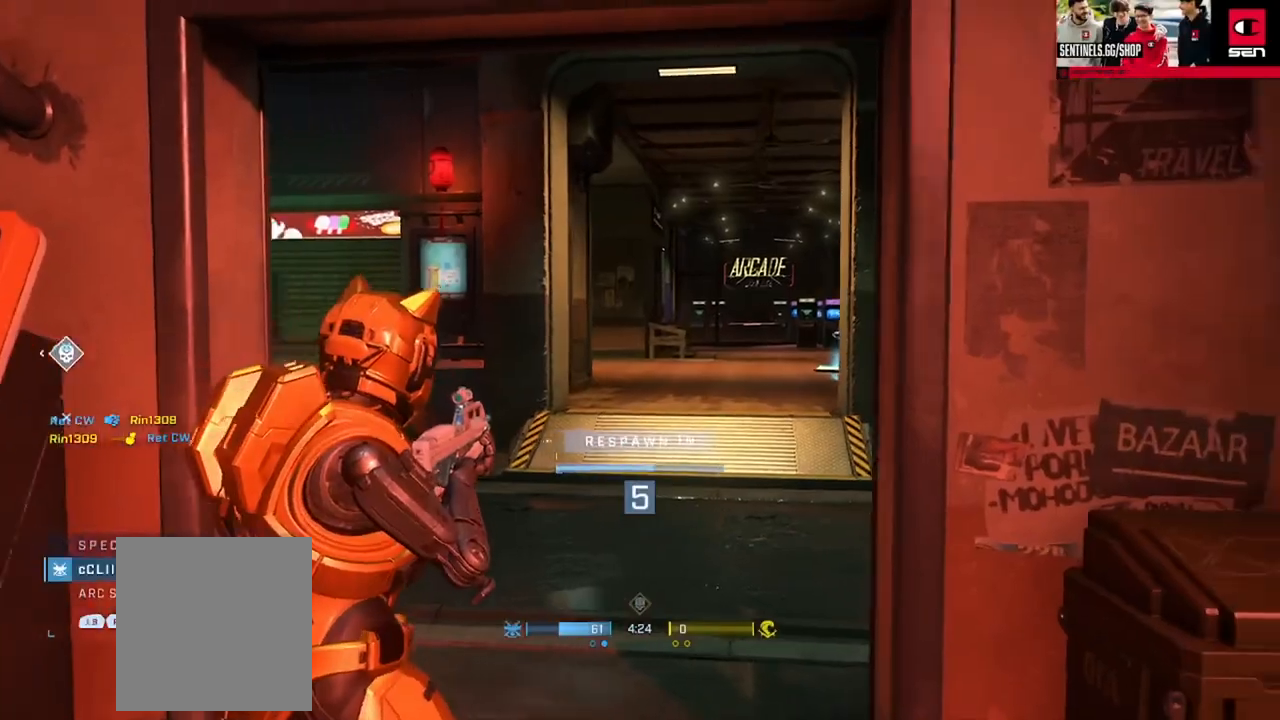
{"buttons": ["R1"], "left_stick": "center", "right_stick": "center", "events": [[434, "R1", "down"]]}
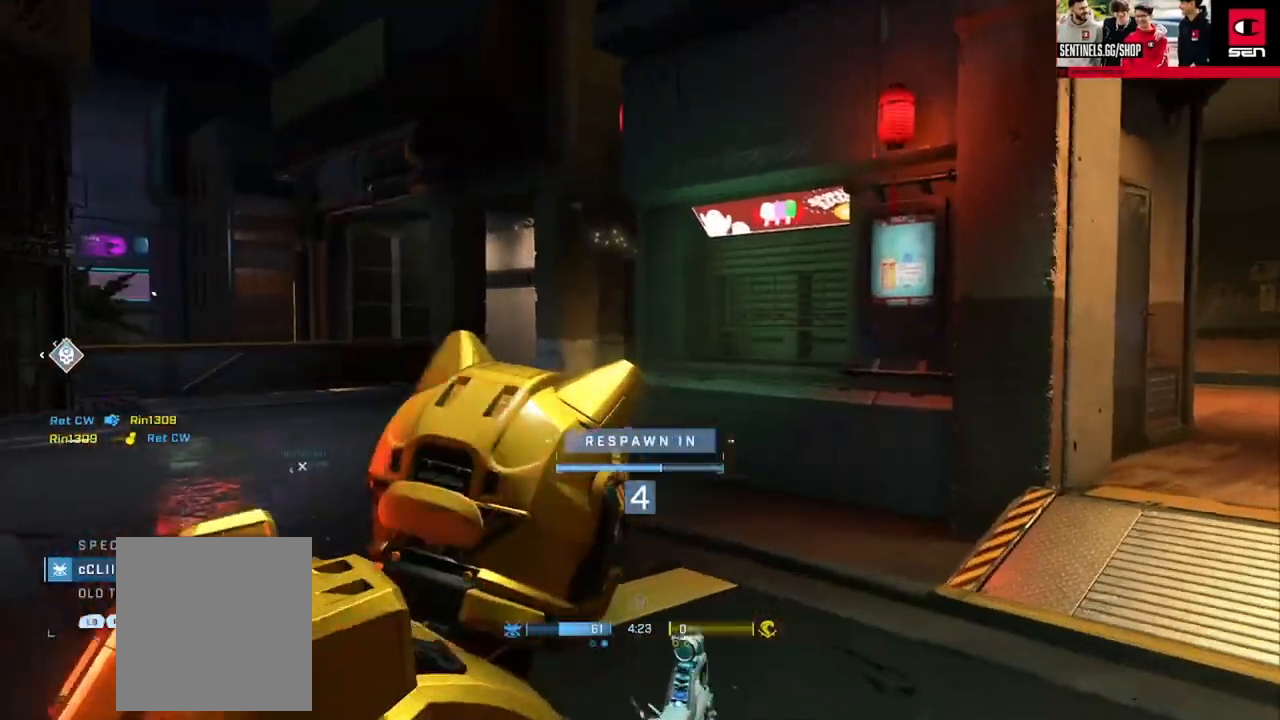
{"buttons": ["R1"], "left_stick": "center", "right_stick": "center", "events": [[33, "R1", "up"], [250, "R1", "down"], [367, "R1", "up"], [450, "R1", "down"]]}
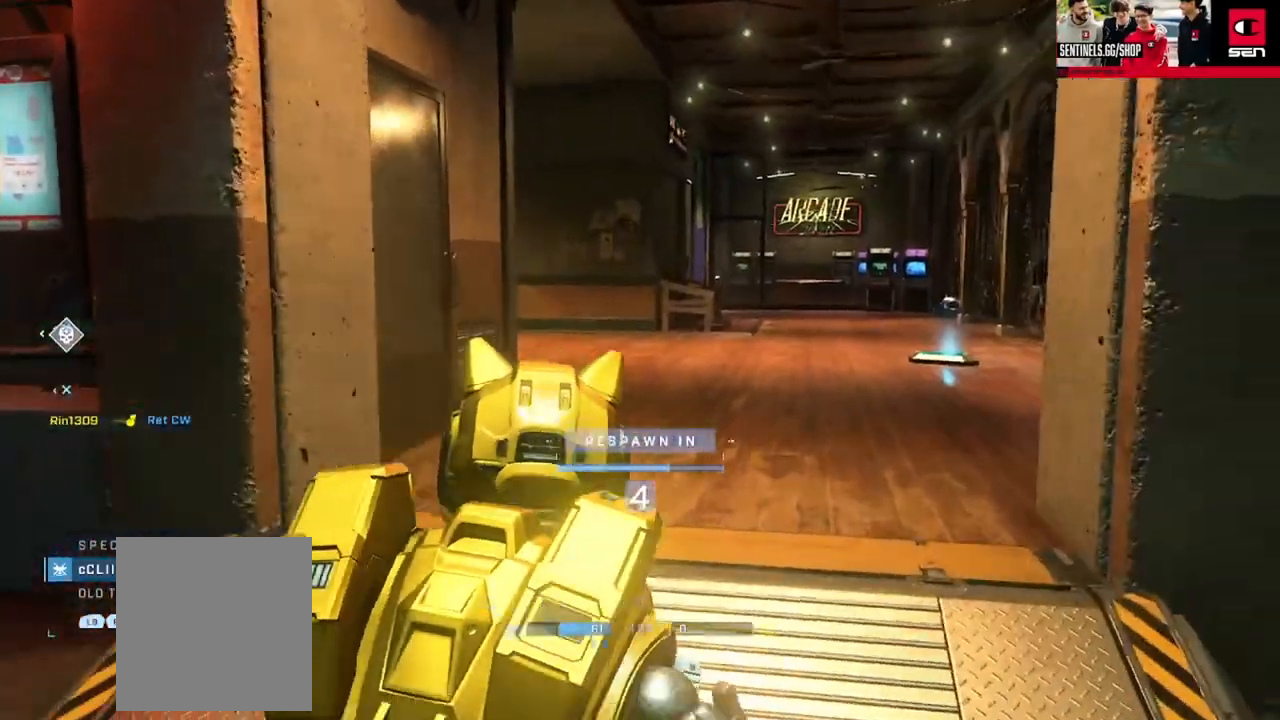
{"buttons": ["SELECT"], "left_stick": "center", "right_stick": "center", "events": [[50, "R1", "up"], [83, "SELECT", "down"]]}
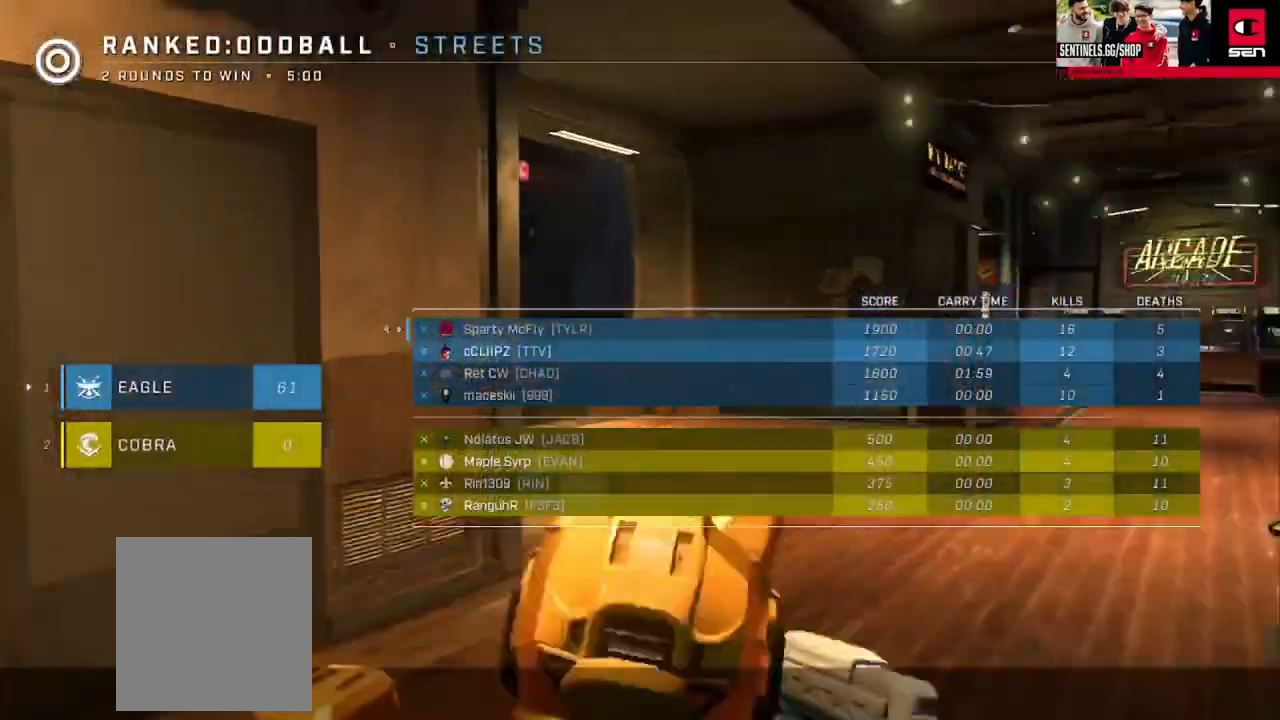
{"buttons": [], "left_stick": "center", "right_stick": "center", "events": [[283, "SELECT", "up"]]}
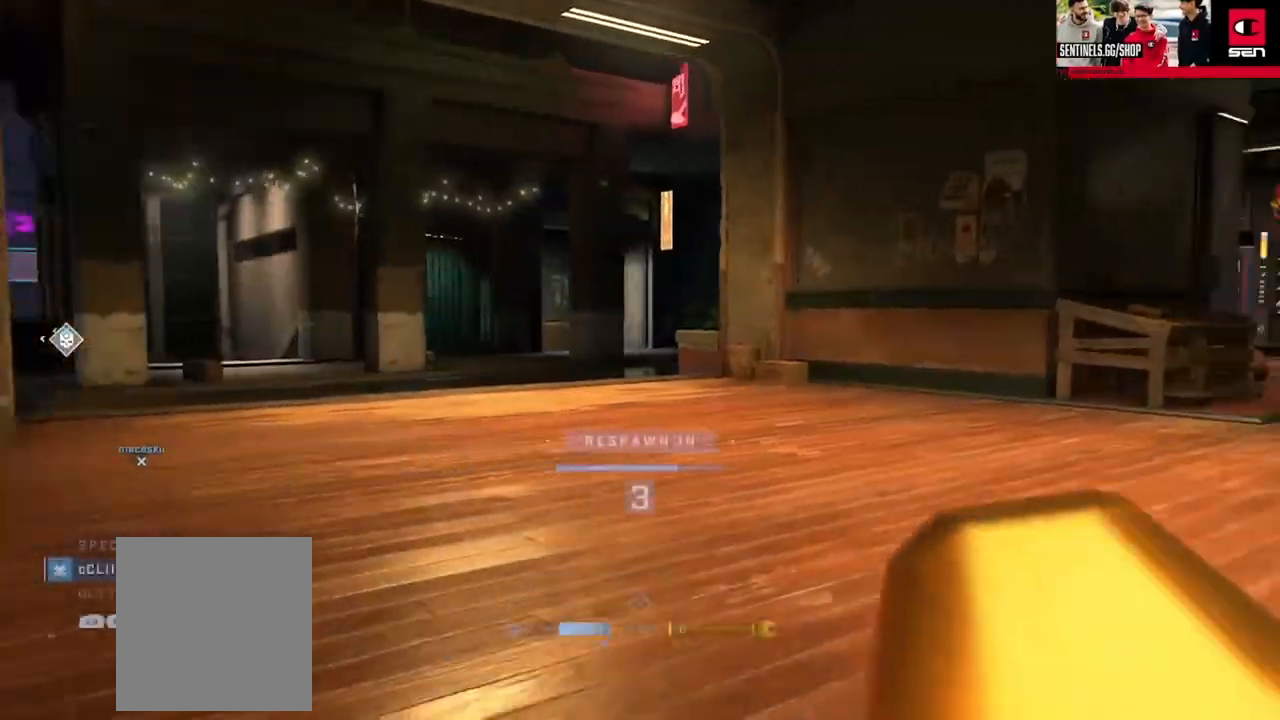
{"buttons": [], "left_stick": "center", "right_stick": "center", "events": [[33, "L1", "down"], [134, "L1", "up"]]}
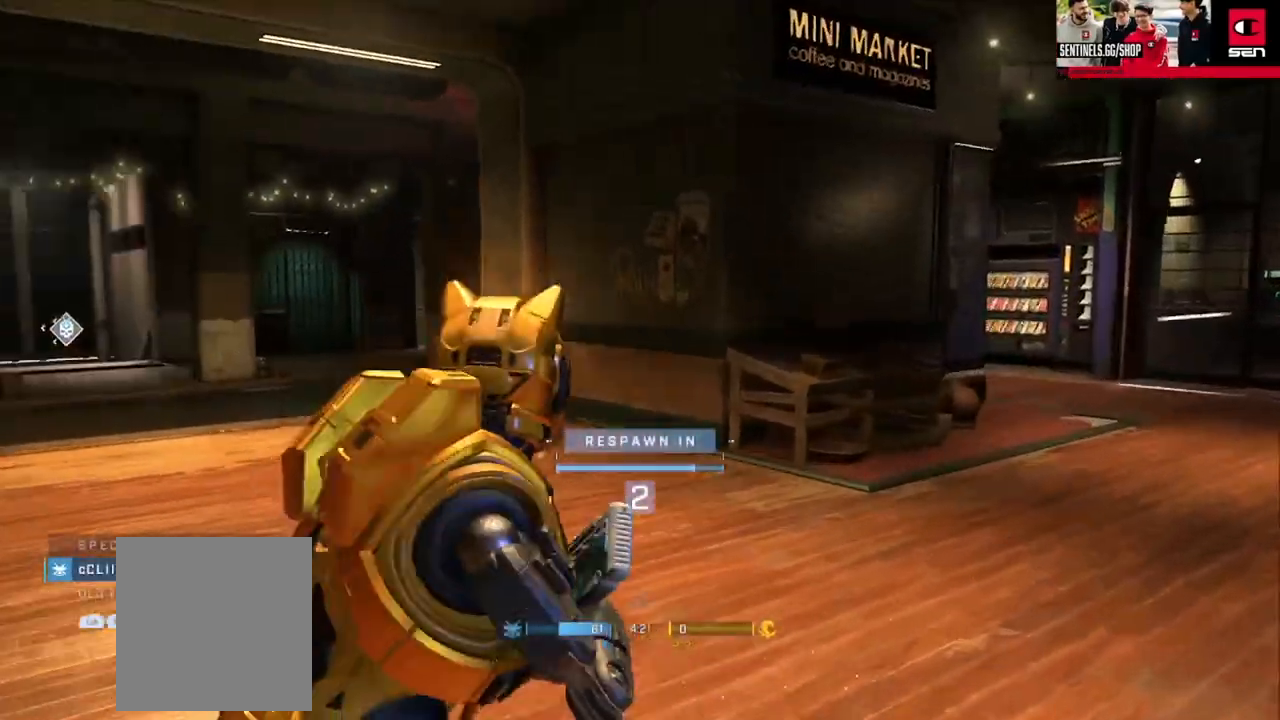
{"buttons": [], "left_stick": "center", "right_stick": "center", "events": []}
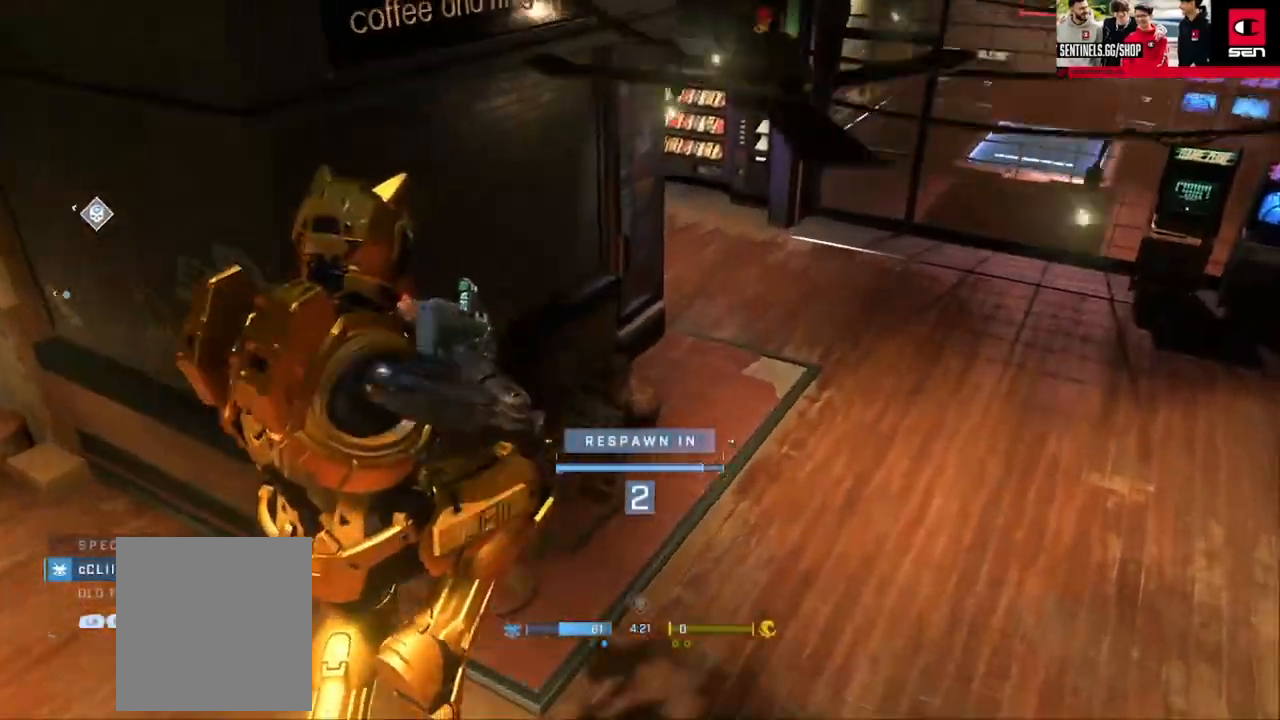
{"buttons": [], "left_stick": "center", "right_stick": "center", "events": []}
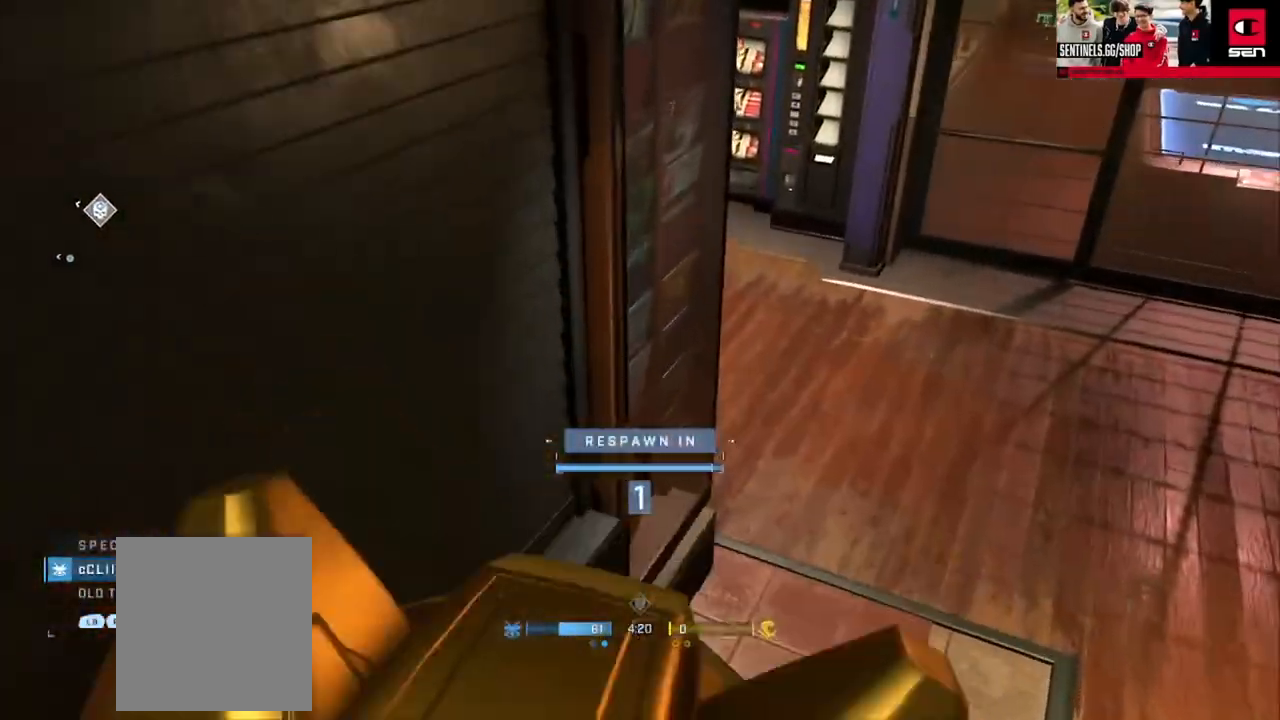
{"buttons": [], "left_stick": "center", "right_stick": "center", "events": []}
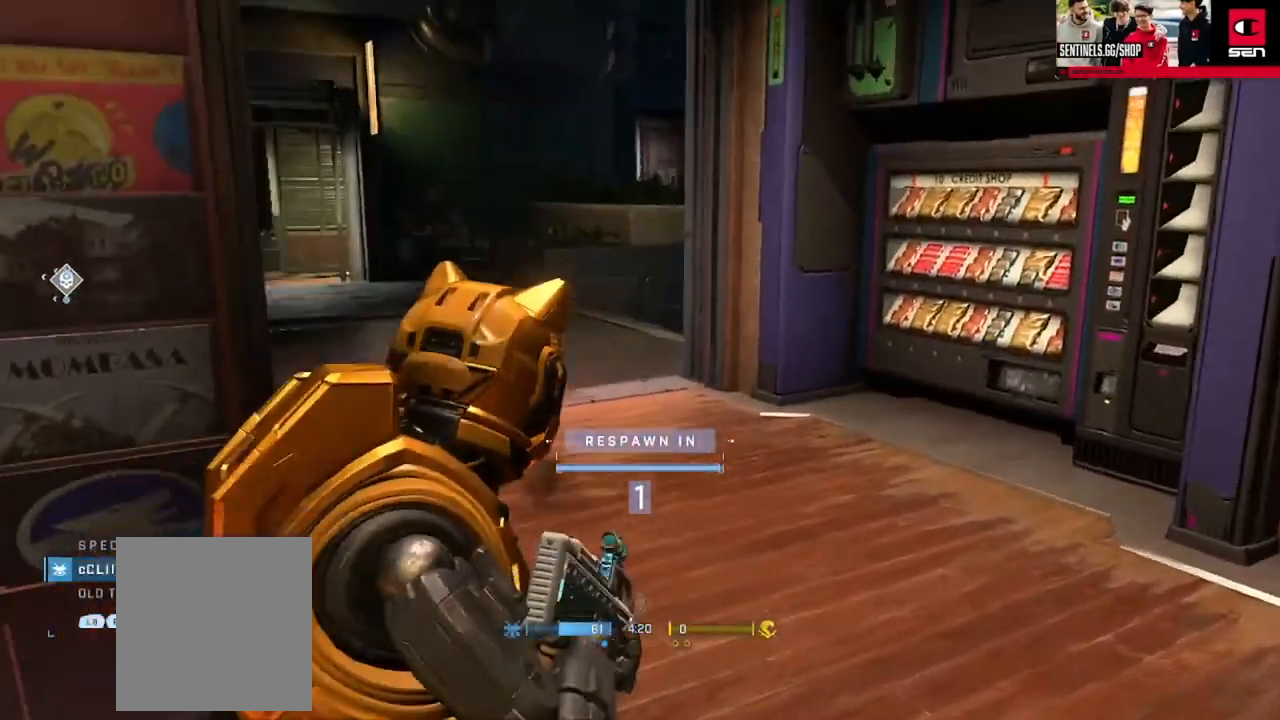
{"buttons": [], "left_stick": "up", "right_stick": "center", "events": [[334, "left_stick", "up"]]}
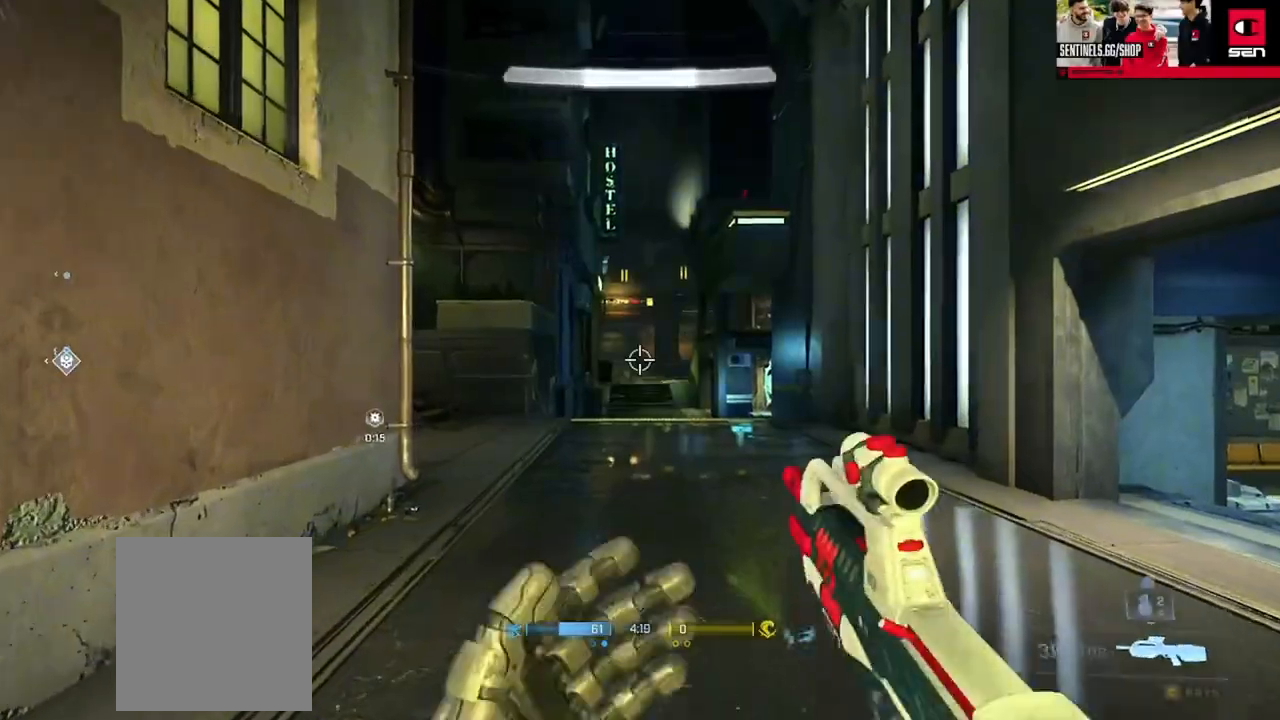
{"buttons": [], "left_stick": "up", "right_stick": "center", "events": []}
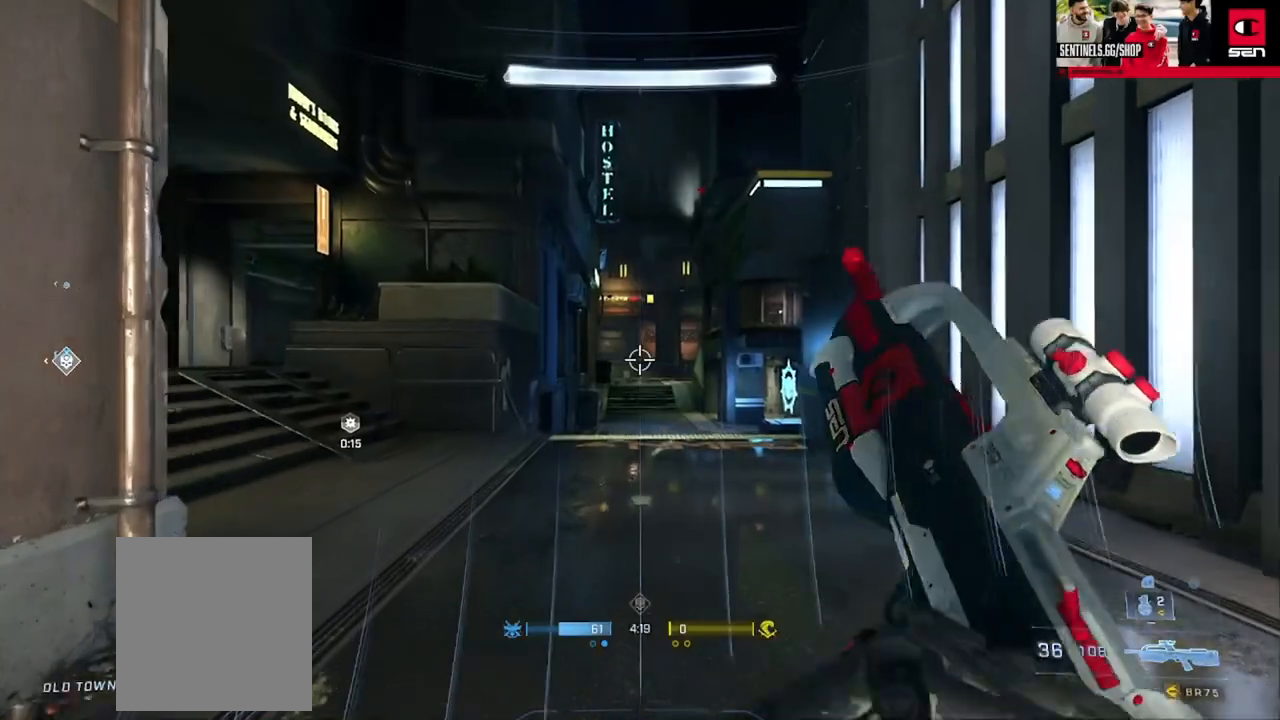
{"buttons": [], "left_stick": "up", "right_stick": "center", "events": [[17, "A", "down"], [117, "A", "up"], [217, "right_stick", "left"], [400, "right_stick", "center"]]}
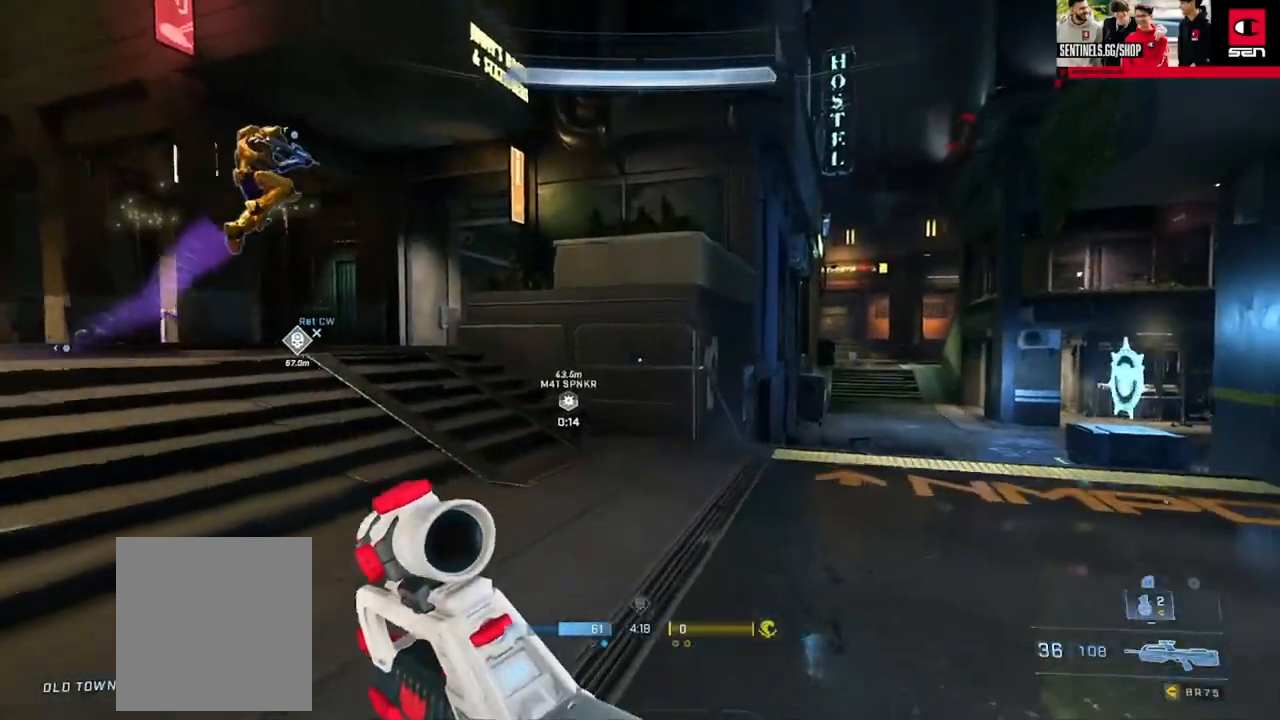
{"buttons": [], "left_stick": "up-left", "right_stick": "center", "events": [[50, "right_stick", "left"], [83, "Y", "down"], [150, "Y", "up"], [166, "left_stick", "up-left"], [300, "right_stick", "center"]]}
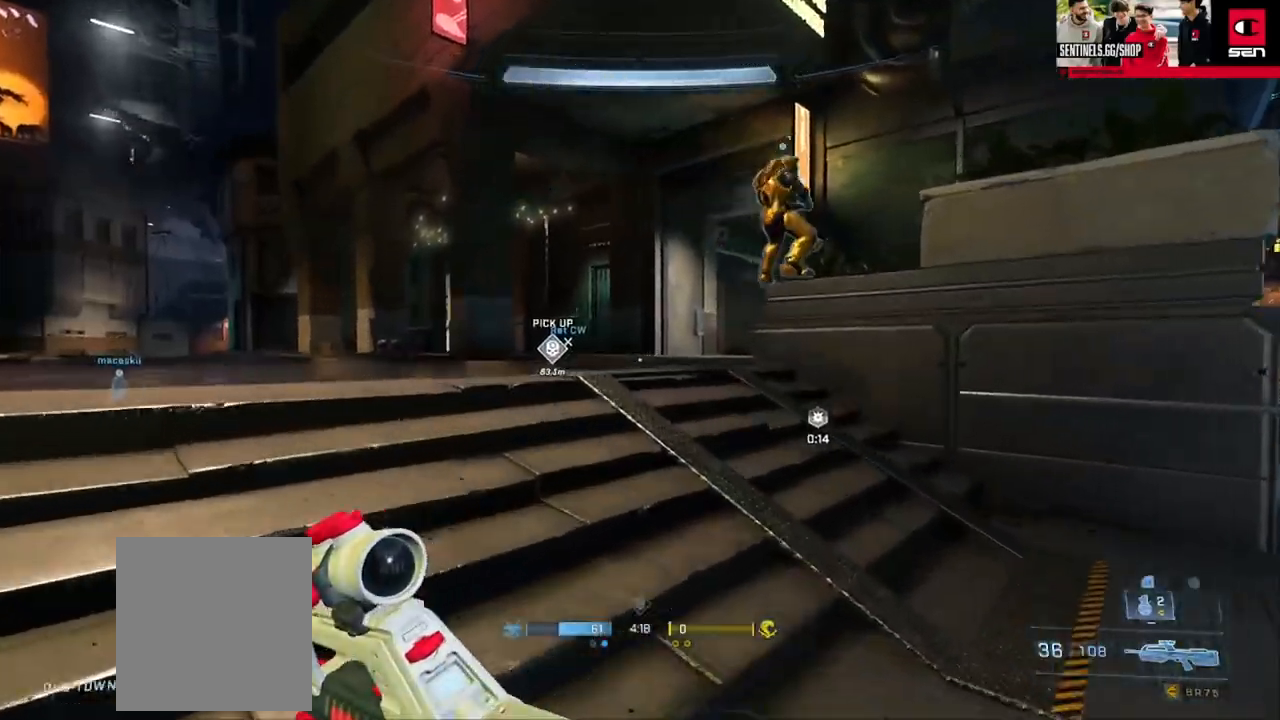
{"buttons": [], "left_stick": "up-left", "right_stick": "right", "events": [[17, "L3", "down"], [17, "right_stick", "right"], [50, "Y", "down"], [134, "Y", "up"], [300, "right_stick", "center"], [450, "right_stick", "right"], [501, "L3", "up"]]}
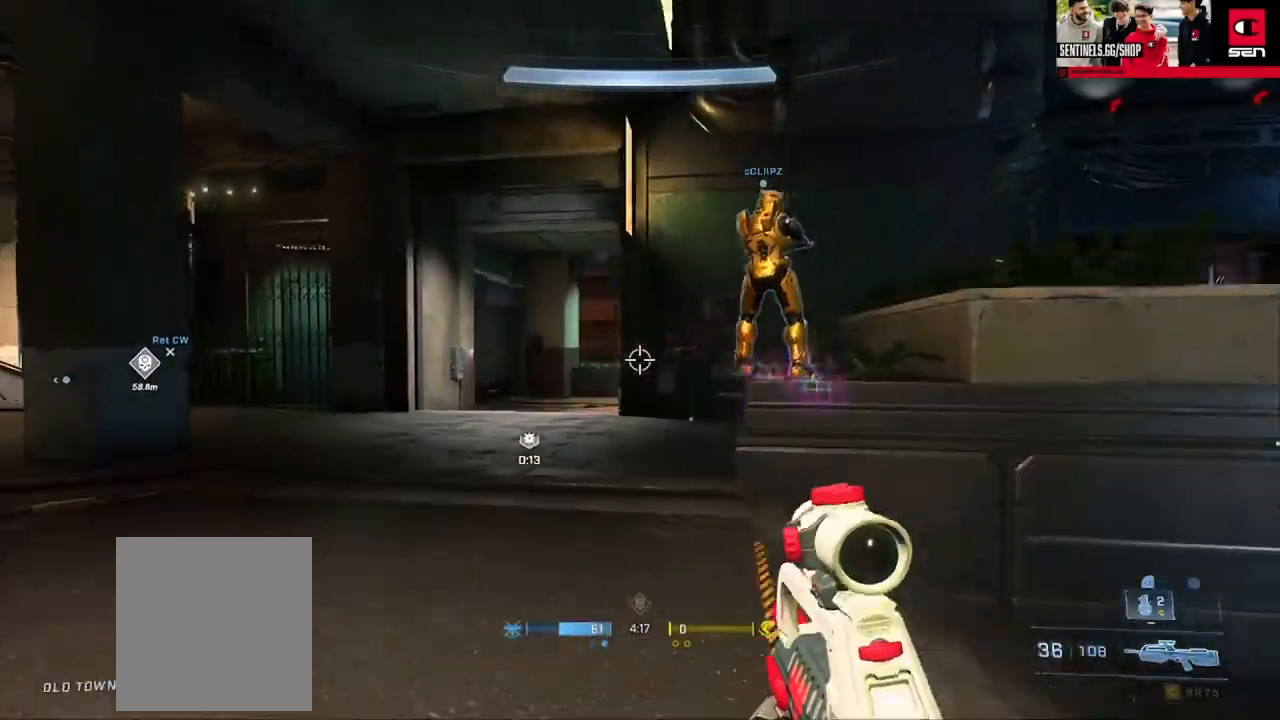
{"buttons": [], "left_stick": "up-left", "right_stick": "down-left", "events": [[150, "R3", "down"], [200, "R3", "up"], [333, "right_stick", "center"], [417, "R3", "down"], [483, "R3", "up"], [483, "right_stick", "down-left"]]}
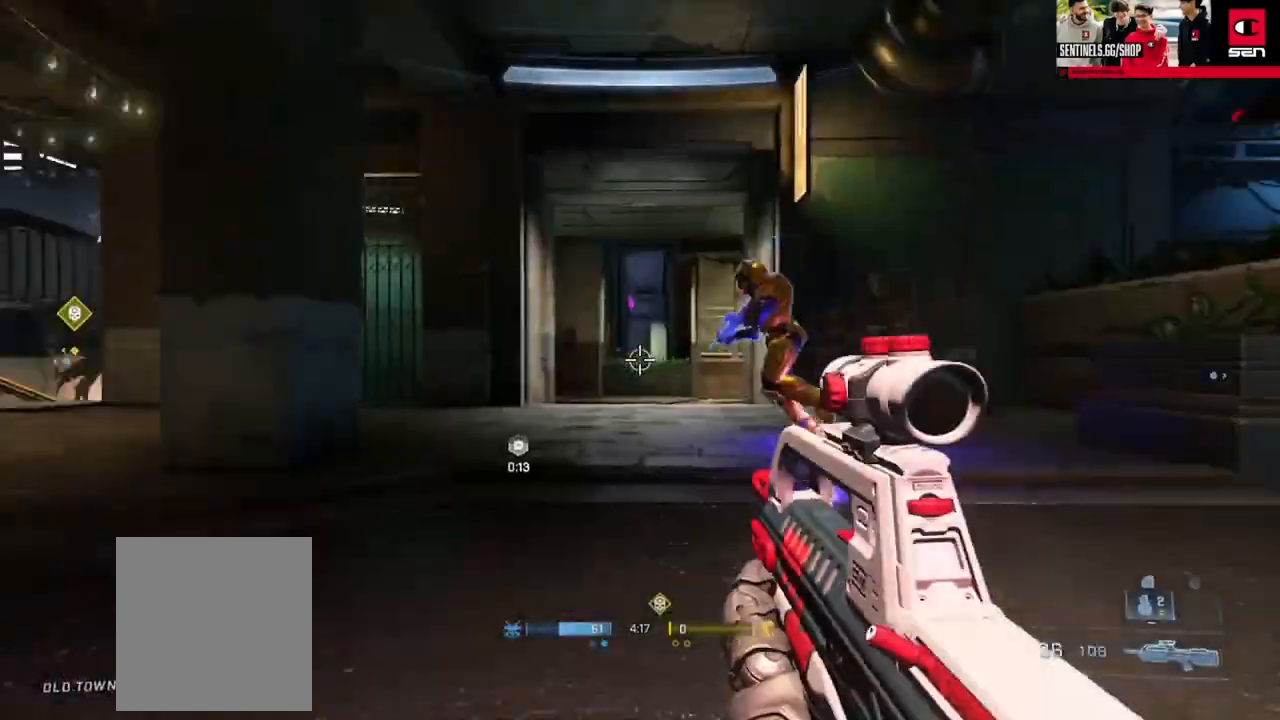
{"buttons": [], "left_stick": "up-left", "right_stick": "center", "events": [[117, "right_stick", "left"], [150, "A", "down"], [234, "A", "up"], [300, "A", "down"], [400, "A", "up"], [400, "right_stick", "center"]]}
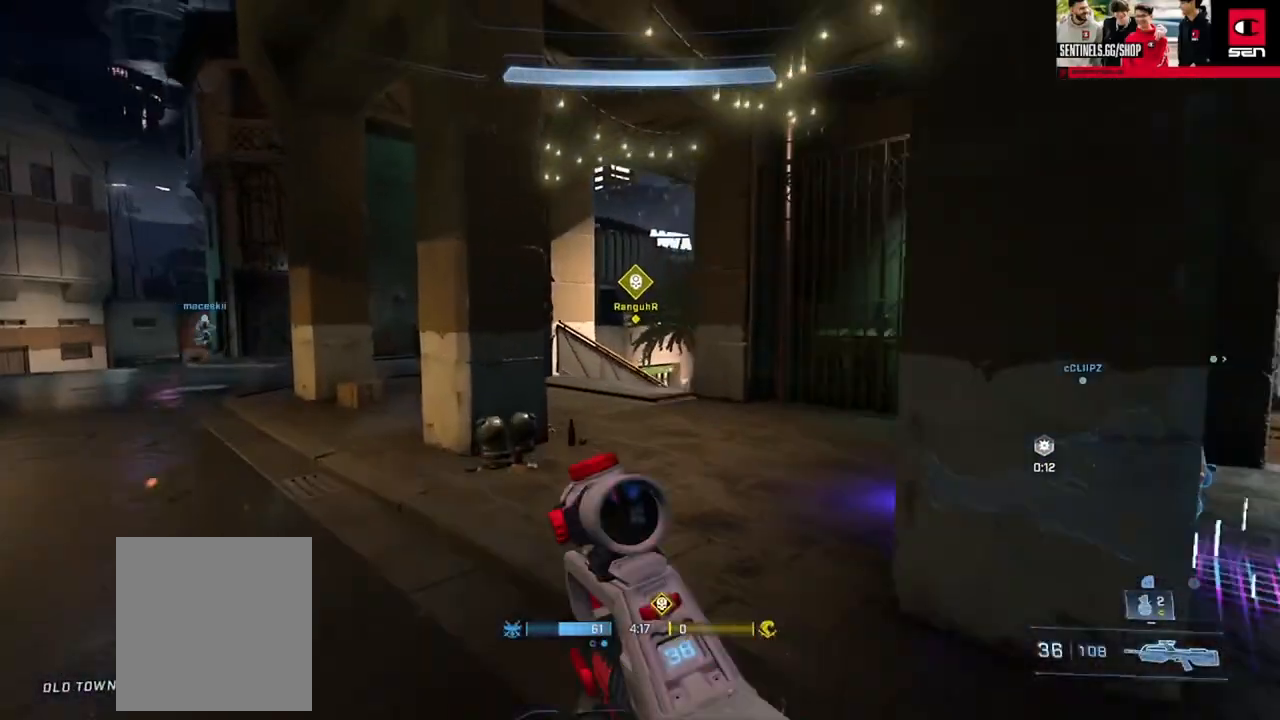
{"buttons": [], "left_stick": "up", "right_stick": "up", "events": [[50, "Y", "down"], [100, "left_stick", "up"], [116, "Y", "up"], [183, "right_stick", "right"], [250, "right_stick", "center"], [433, "right_stick", "up"]]}
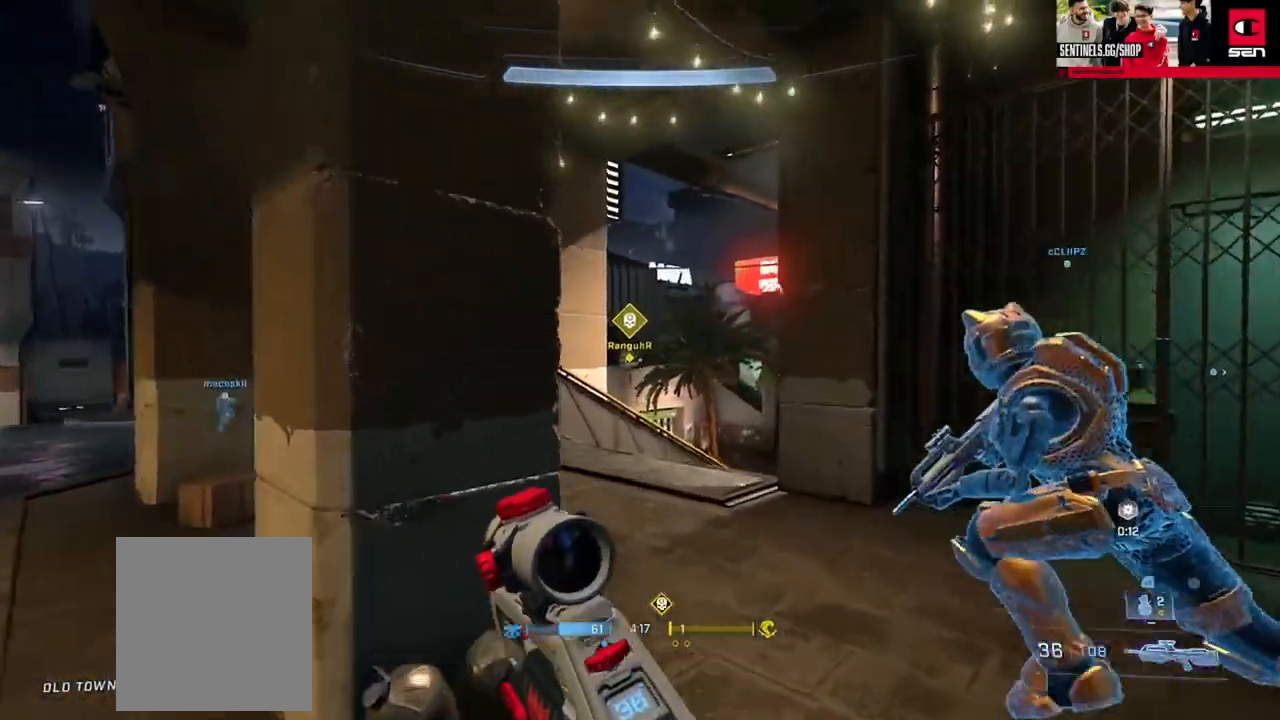
{"buttons": [], "left_stick": "up", "right_stick": "up-right", "events": [[117, "right_stick", "center"], [184, "right_stick", "right"], [417, "right_stick", "up-right"]]}